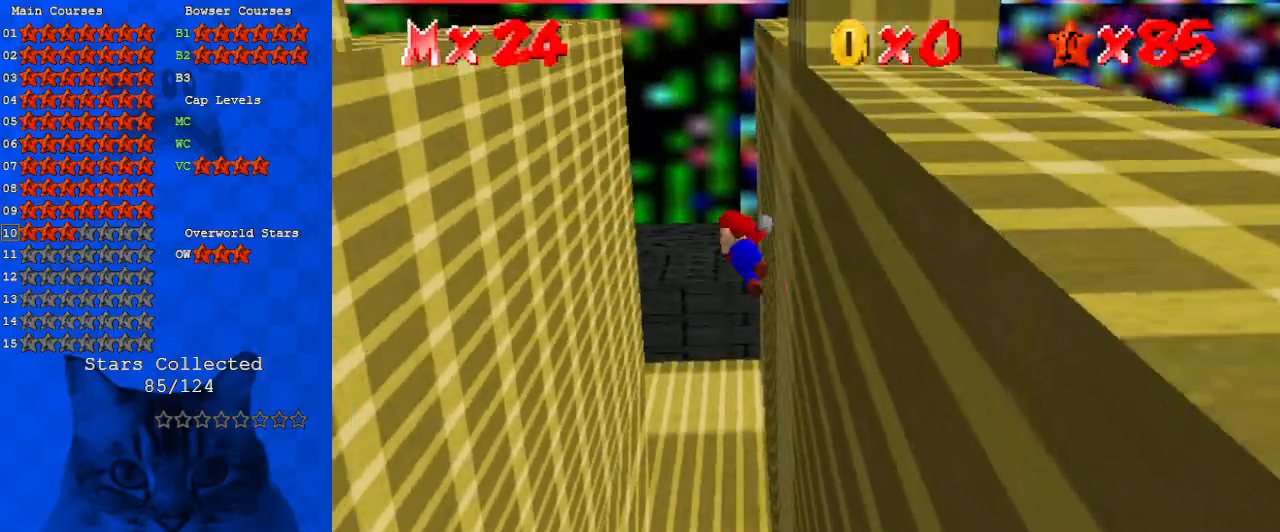
Gameplay with keyboard; each line is a JSON object with the keys held at the frame after it. "events" lists presses ("down") and releases ("up") of "a", "c", "ctrl", "d", "down", "left", "return", "right", "s", "shift", "up", "w", "x" and "y" between this image and that frame as [ms after this image, input, new state], when the widget could be followed in between. No other keys are recorded. Mouse input is not recorded.
{"keys": ["a", "left", "shift"], "events": [[133, "d", "down"], [233, "d", "up"], [233, "down", "up"], [400, "a", "down"]]}
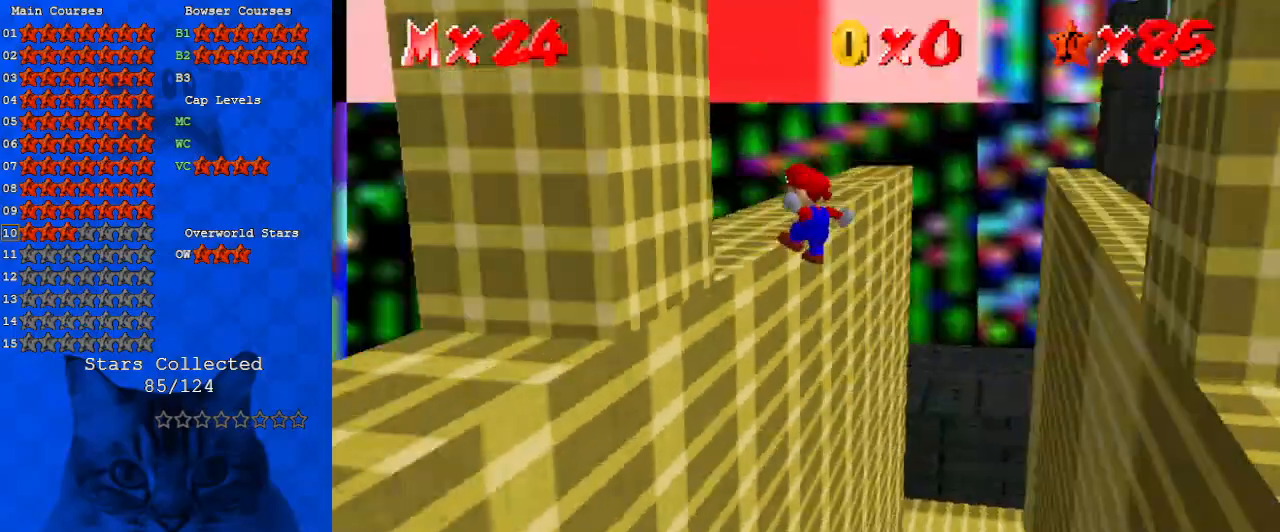
{"keys": ["down", "right", "shift"], "events": [[100, "a", "up"], [133, "down", "down"], [200, "shift", "up"], [267, "right", "down"], [333, "left", "up"], [333, "shift", "down"]]}
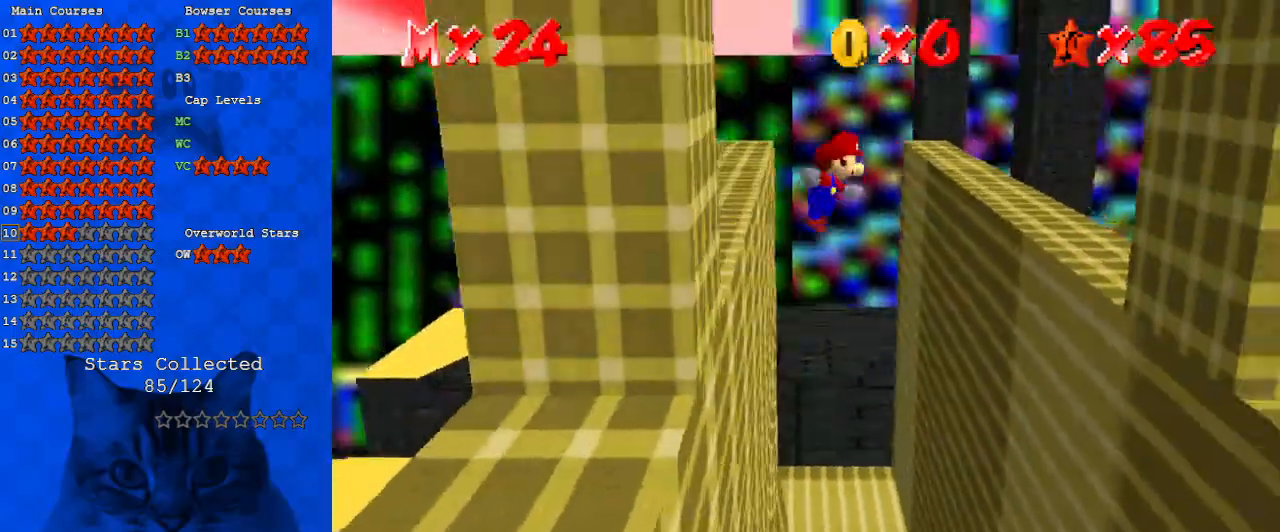
{"keys": ["down", "right", "shift"], "events": []}
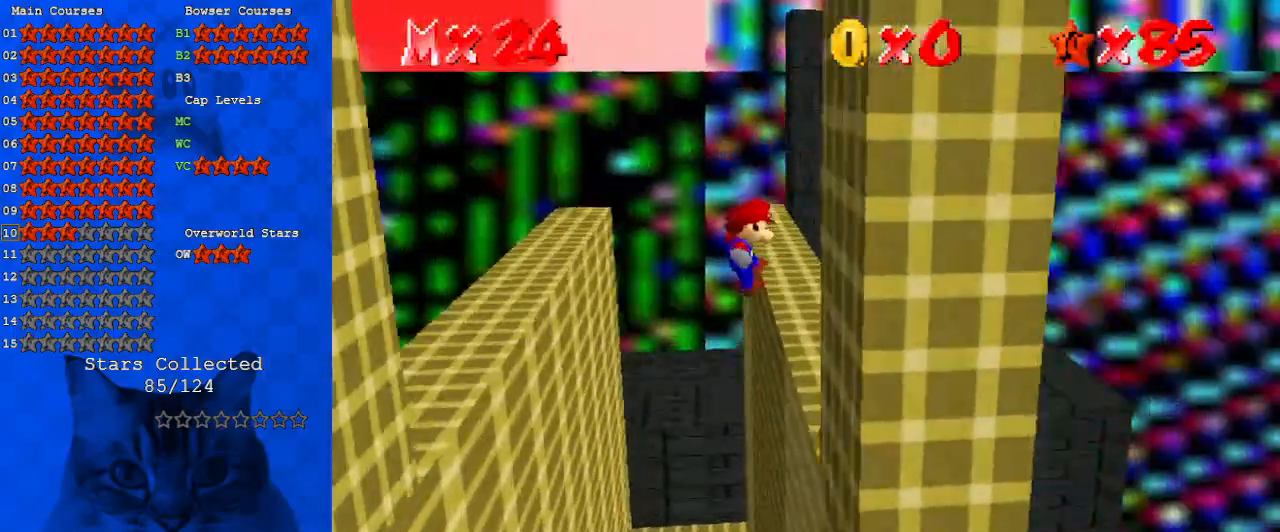
{"keys": ["down", "left", "shift"], "events": [[67, "shift", "up"], [133, "right", "up"], [167, "left", "down"], [167, "shift", "down"]]}
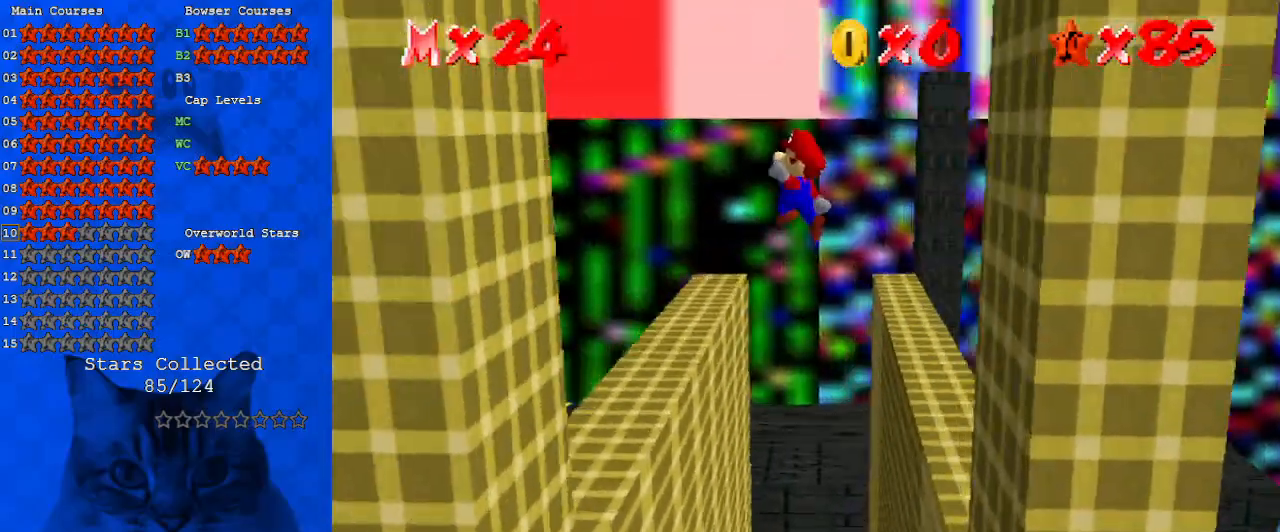
{"keys": ["down", "shift"], "events": [[400, "shift", "up"], [467, "left", "up"], [500, "shift", "down"]]}
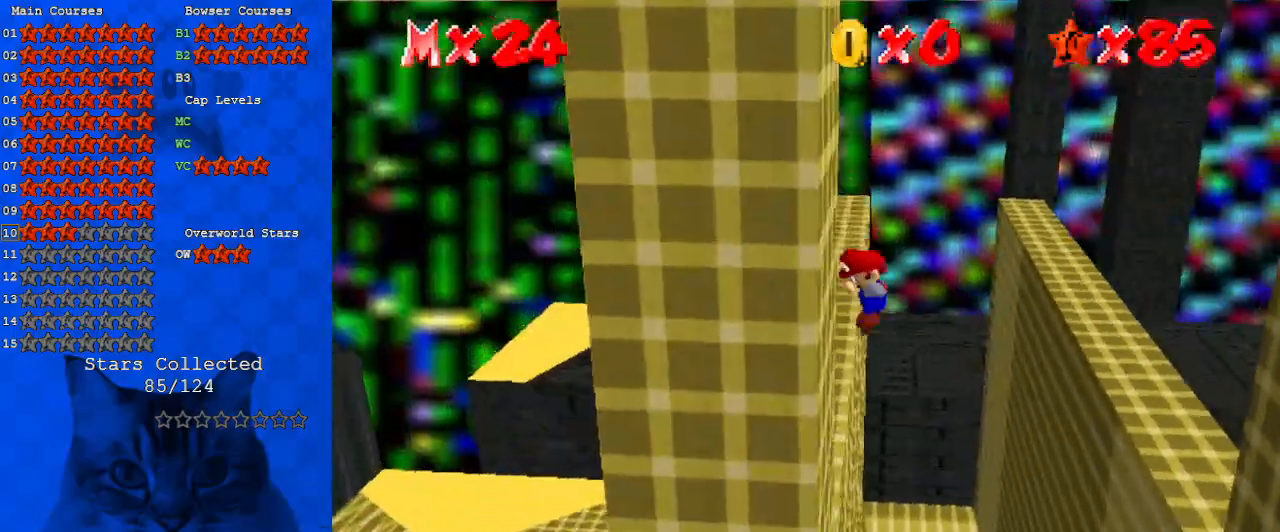
{"keys": ["down", "right", "shift"], "events": [[100, "right", "down"]]}
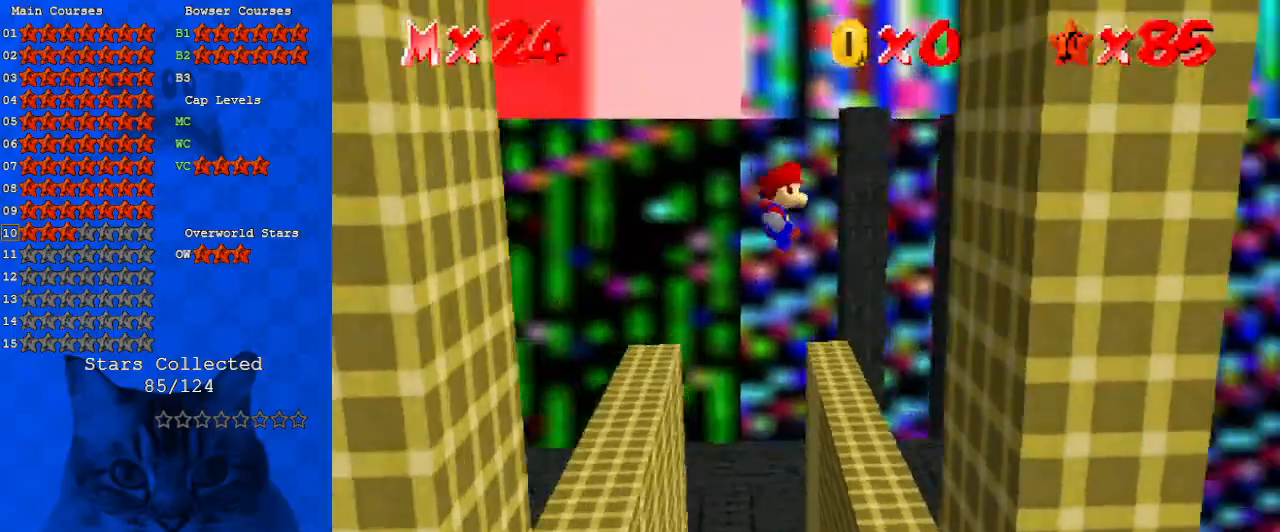
{"keys": ["down", "left", "shift"], "events": [[233, "right", "up"], [233, "shift", "up"], [333, "shift", "down"], [433, "left", "down"]]}
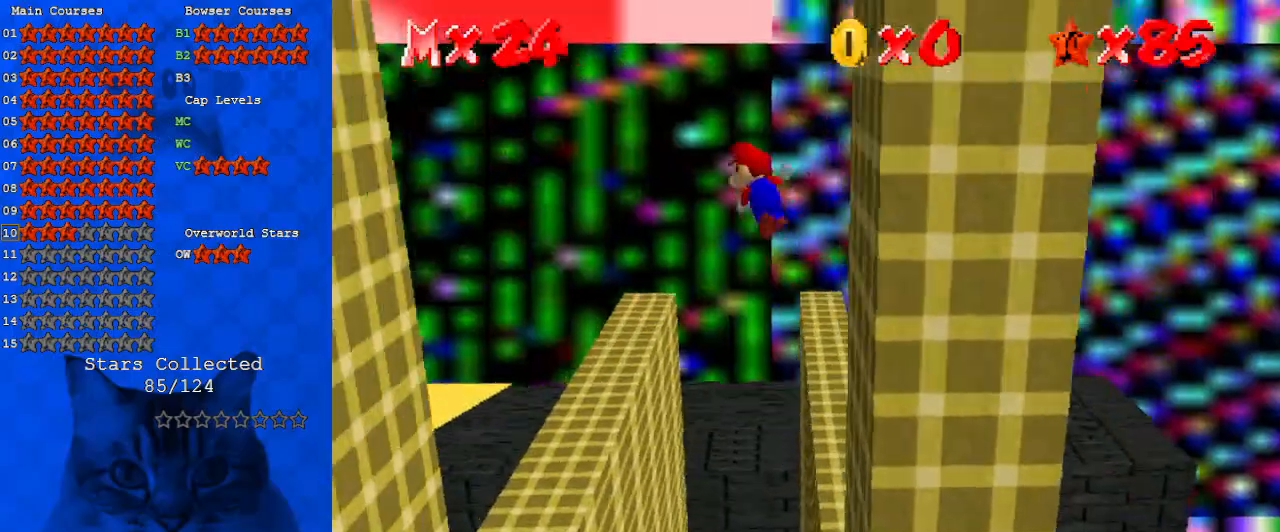
{"keys": ["down", "left", "shift"], "events": []}
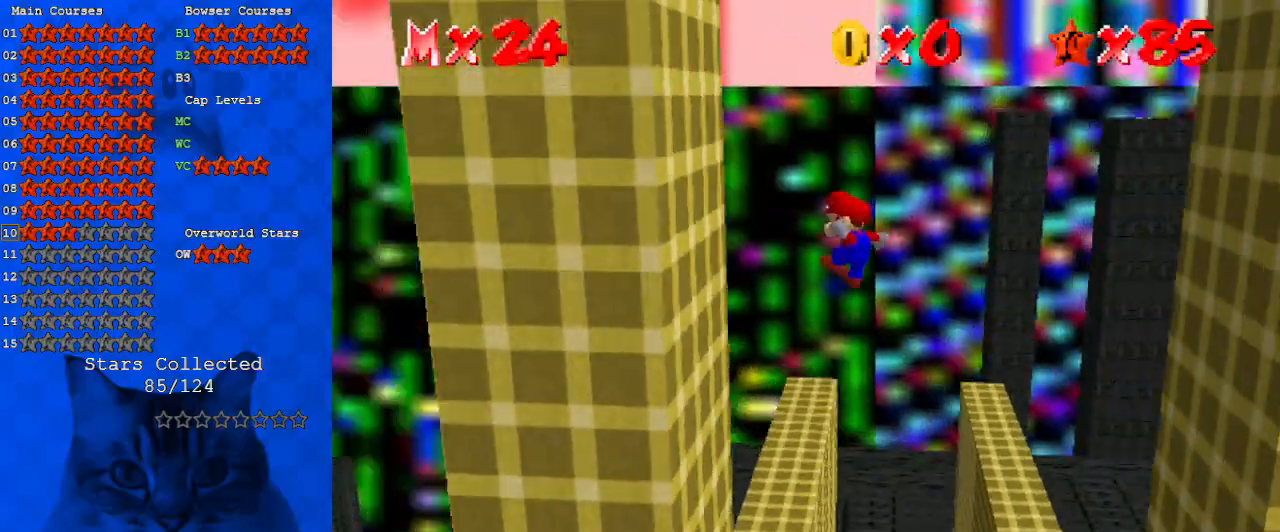
{"keys": ["down", "right", "shift"], "events": [[167, "shift", "up"], [267, "left", "up"], [267, "right", "down"], [267, "shift", "down"]]}
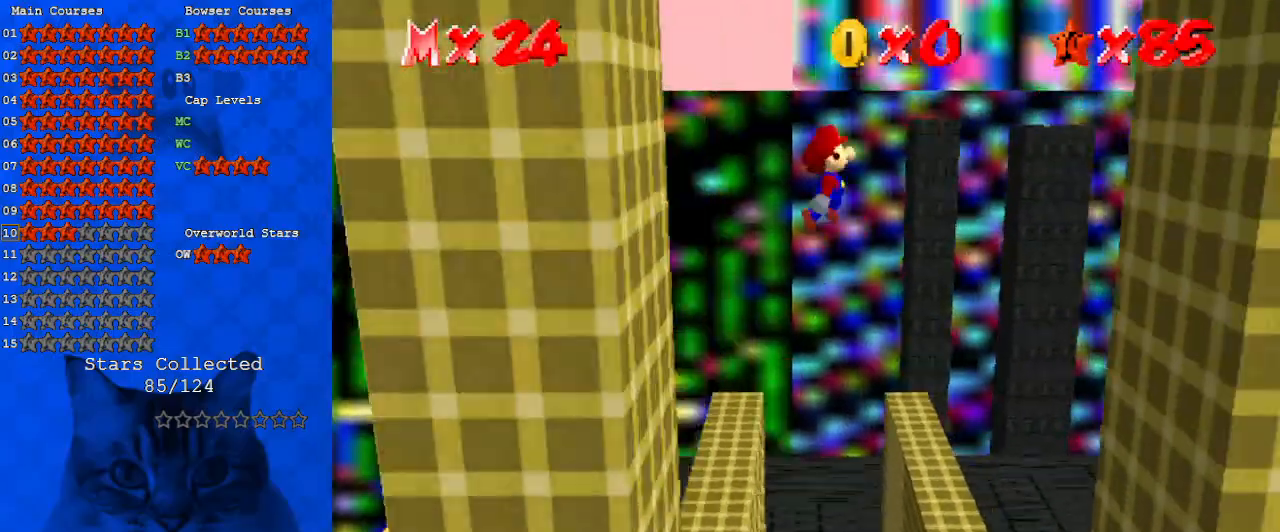
{"keys": ["down", "right", "shift"], "events": [[300, "right", "up"], [467, "right", "down"]]}
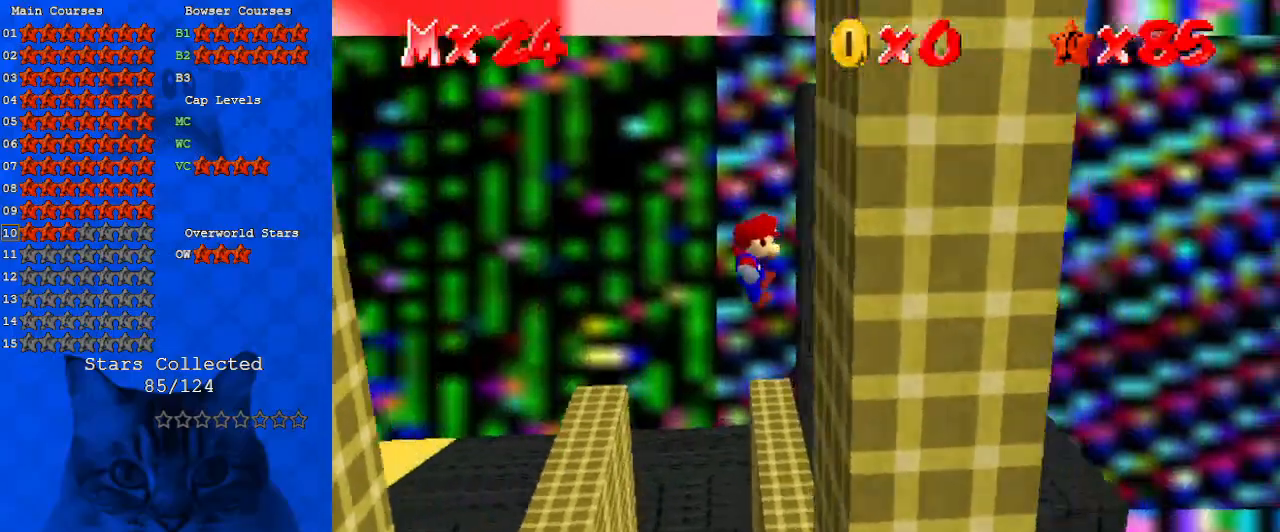
{"keys": ["down", "shift"], "events": [[67, "right", "up"], [67, "shift", "up"], [167, "left", "down"], [167, "shift", "down"], [433, "left", "up"]]}
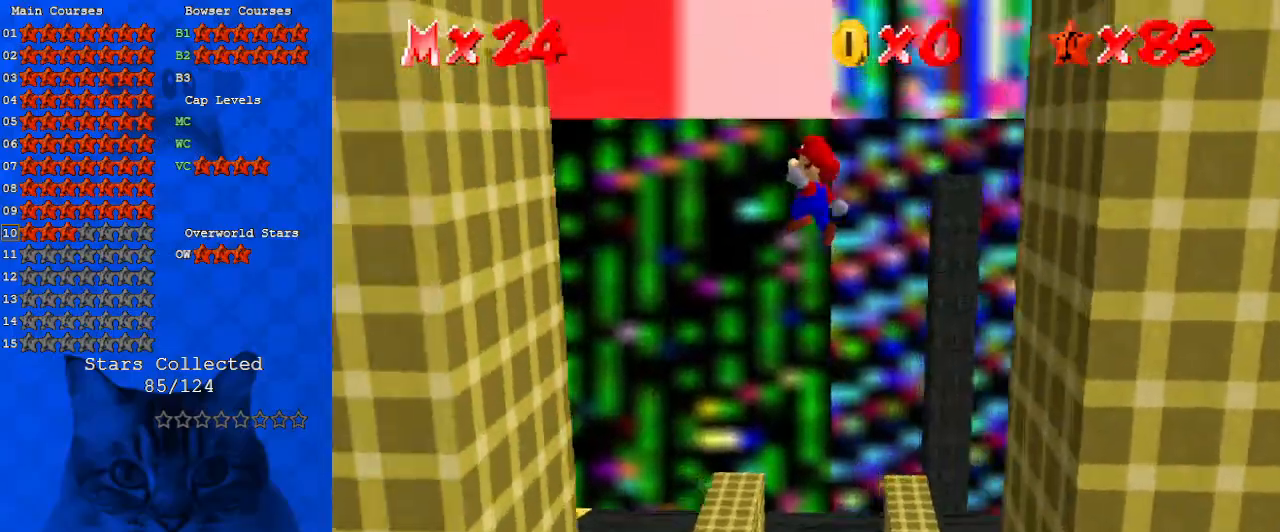
{"keys": ["down", "left"], "events": [[133, "left", "down"], [500, "shift", "up"]]}
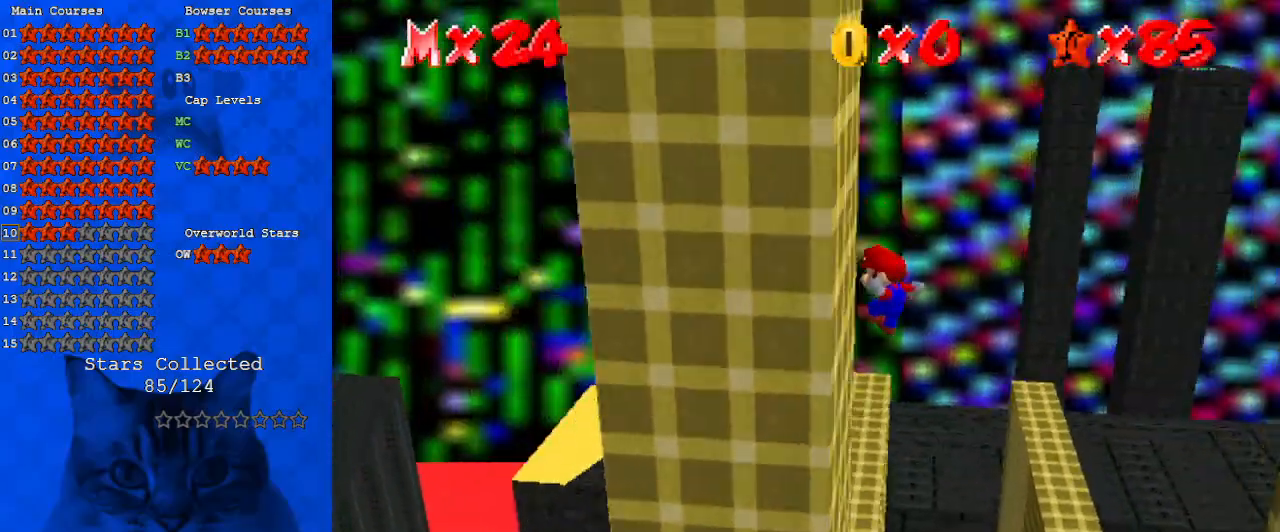
{"keys": ["down", "shift"], "events": [[100, "left", "up"], [100, "right", "down"], [100, "shift", "down"], [500, "right", "up"]]}
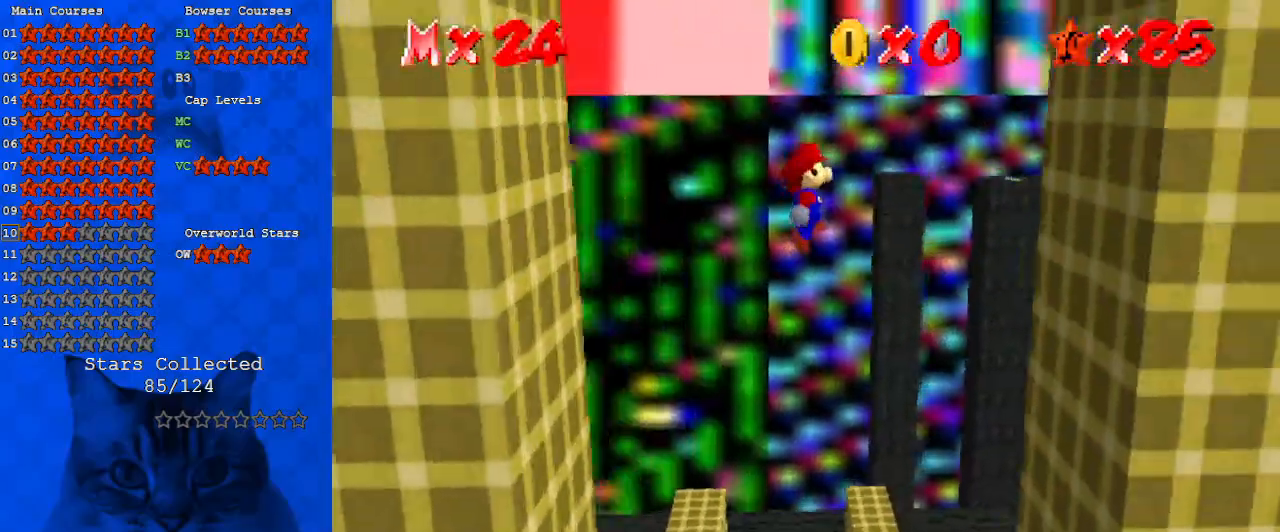
{"keys": ["down"], "events": [[200, "right", "down"], [433, "shift", "up"], [467, "right", "up"]]}
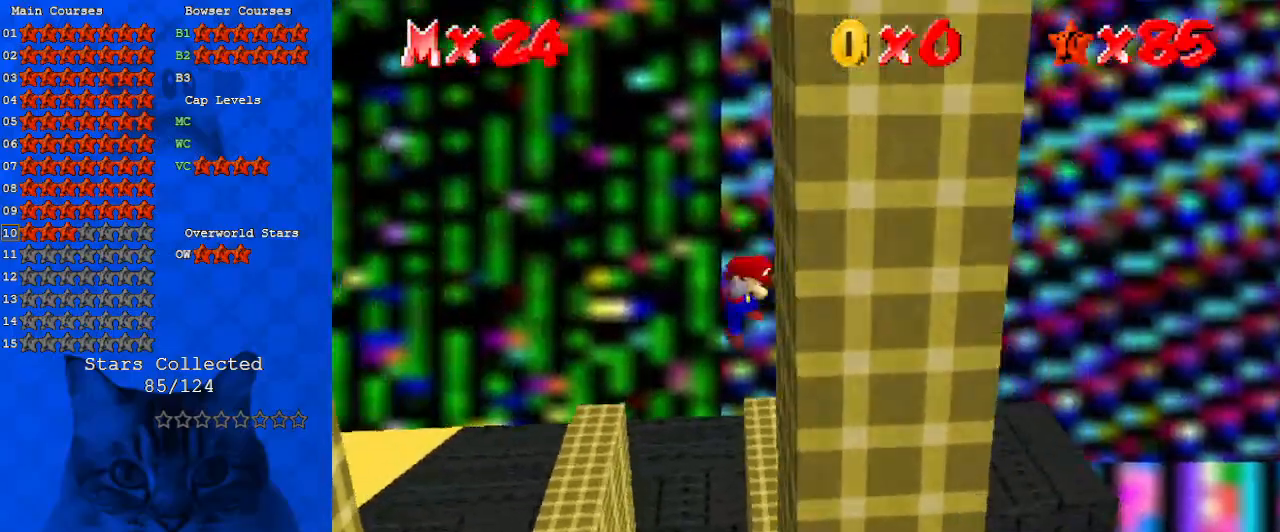
{"keys": ["down", "left", "shift"], "events": [[33, "shift", "down"], [100, "left", "down"]]}
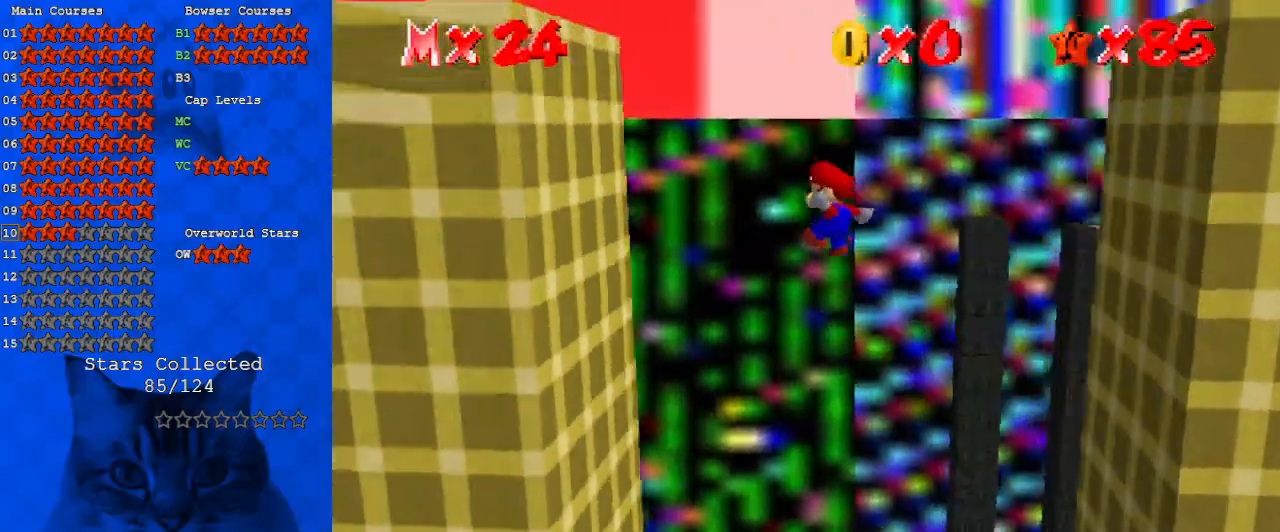
{"keys": ["down", "right", "shift"], "events": [[300, "shift", "up"], [400, "left", "up"], [400, "right", "down"], [400, "shift", "down"]]}
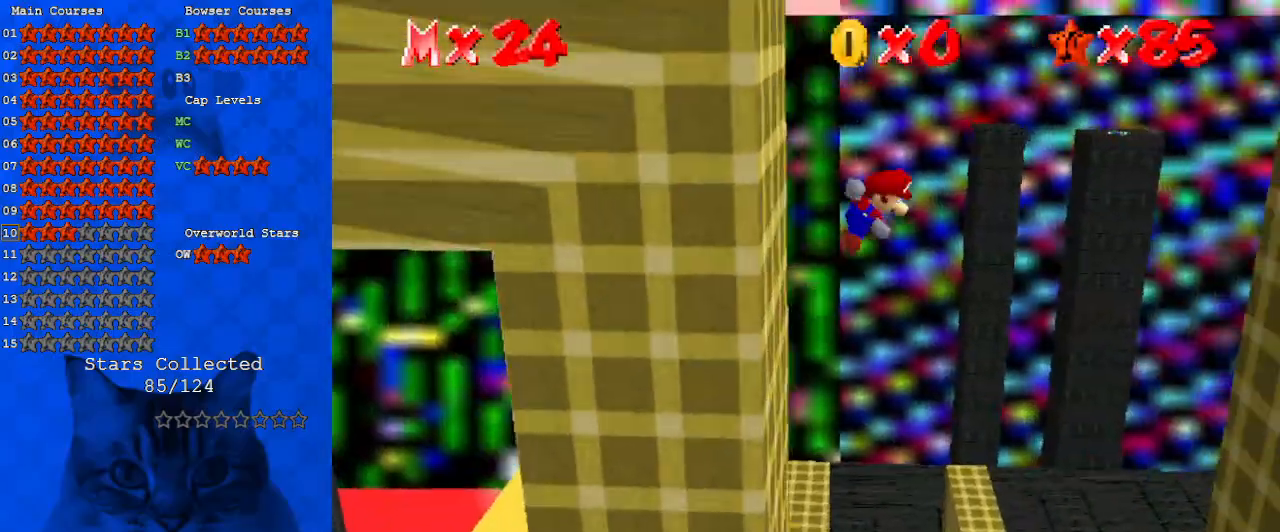
{"keys": ["down", "right", "shift"], "events": [[167, "right", "up"], [333, "right", "down"]]}
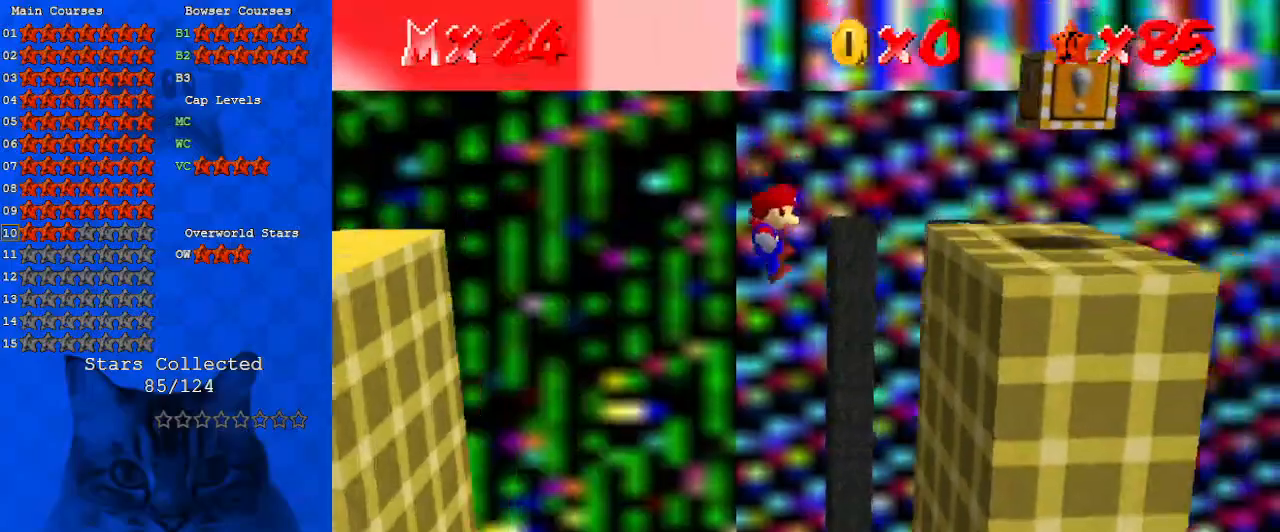
{"keys": ["right", "shift"], "events": [[200, "shift", "up"], [333, "shift", "down"], [367, "down", "up"]]}
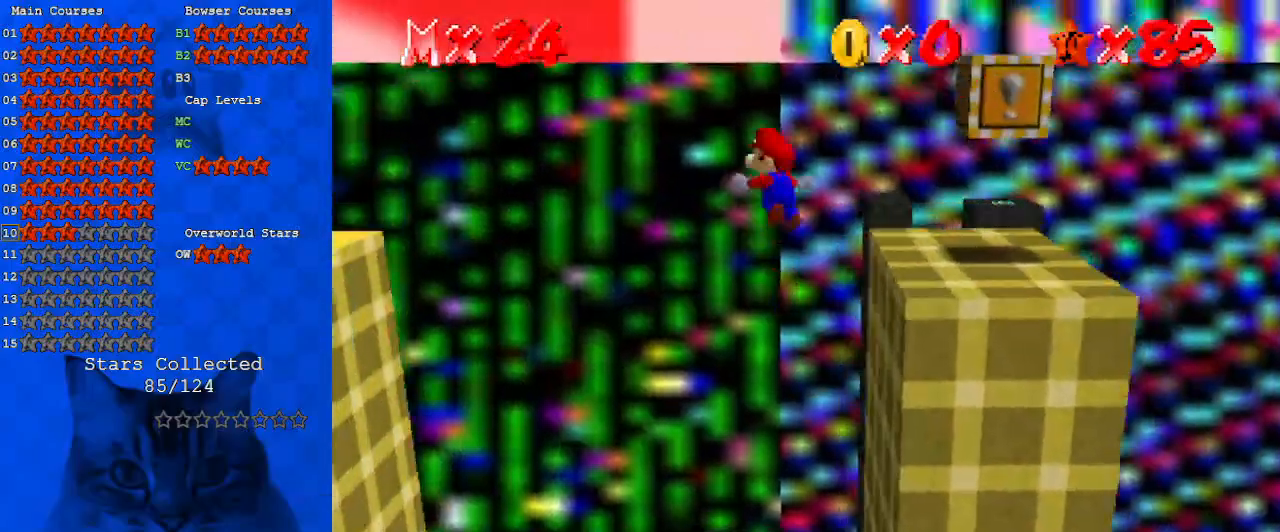
{"keys": ["right", "shift"], "events": []}
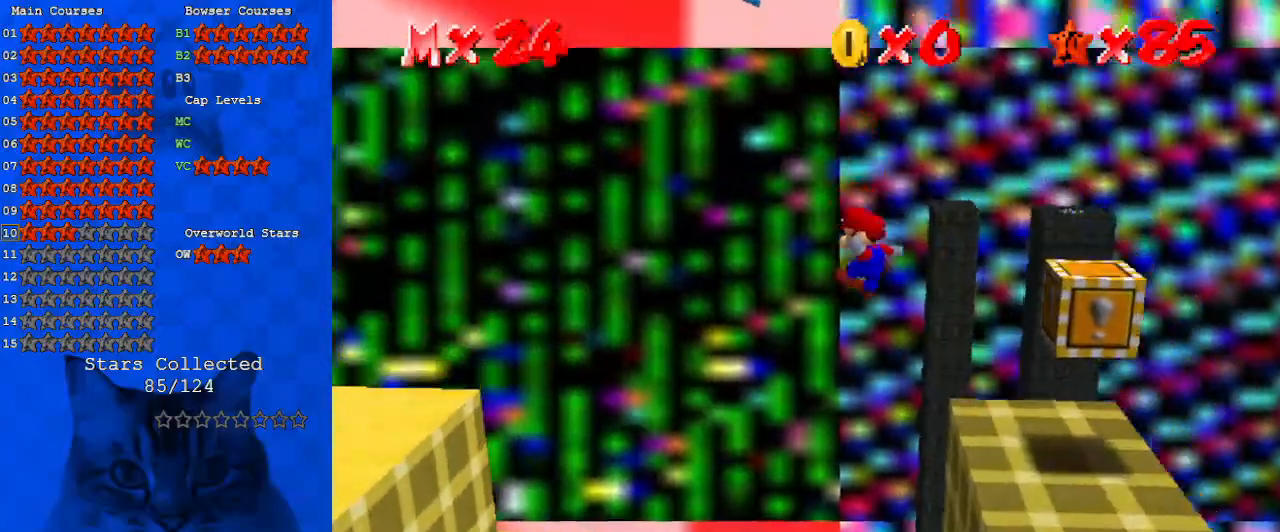
{"keys": ["right", "shift"], "events": [[233, "down", "down"], [300, "shift", "up"], [400, "down", "up"], [400, "shift", "down"]]}
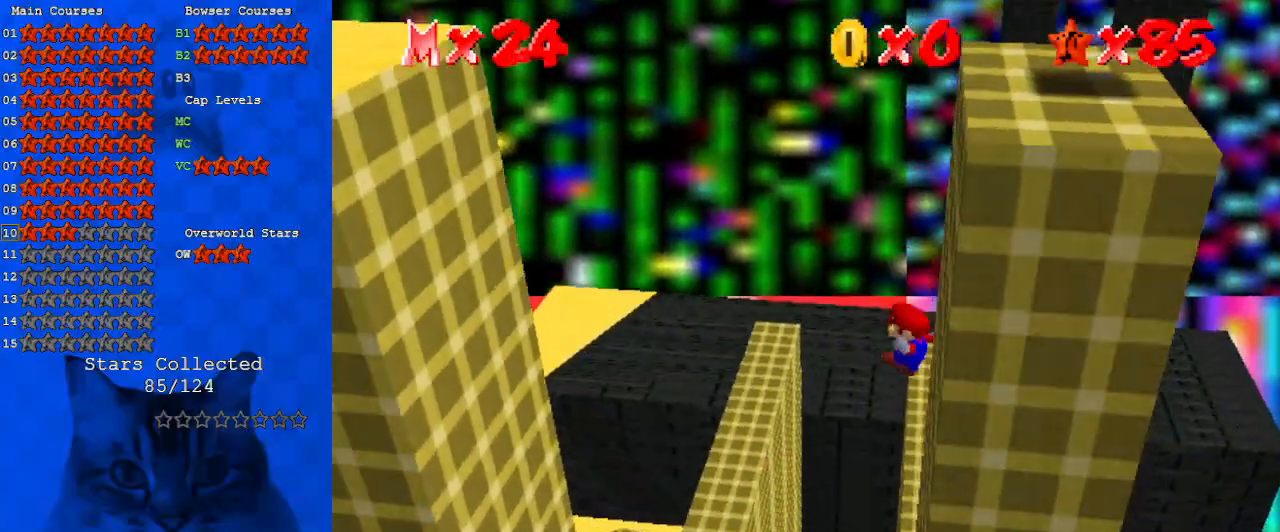
{"keys": ["left", "up"], "events": [[133, "shift", "up"], [200, "up", "down"], [233, "right", "up"], [267, "a", "down"], [367, "left", "down"], [433, "a", "up"]]}
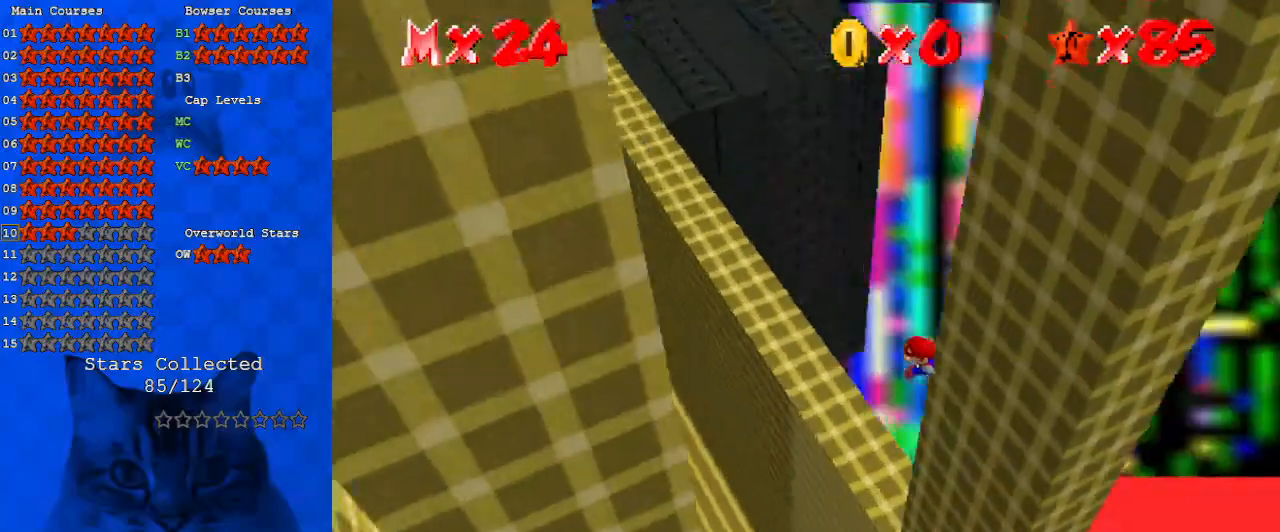
{"keys": ["right", "up"], "events": [[100, "up", "up"], [333, "left", "up"], [433, "right", "down"], [467, "up", "down"]]}
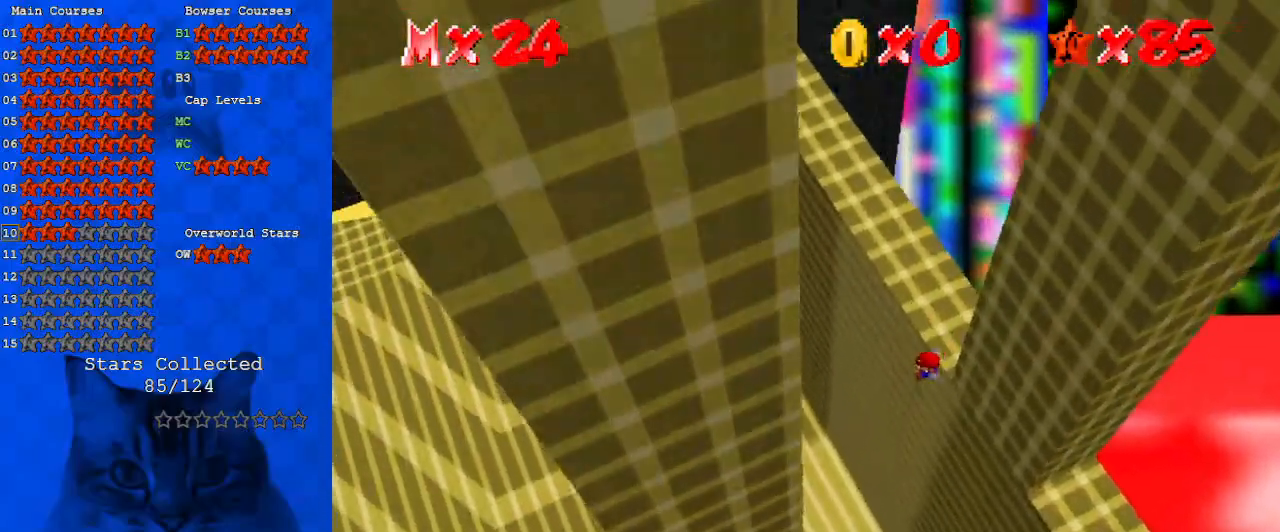
{"keys": [], "events": [[300, "right", "up"], [300, "up", "up"]]}
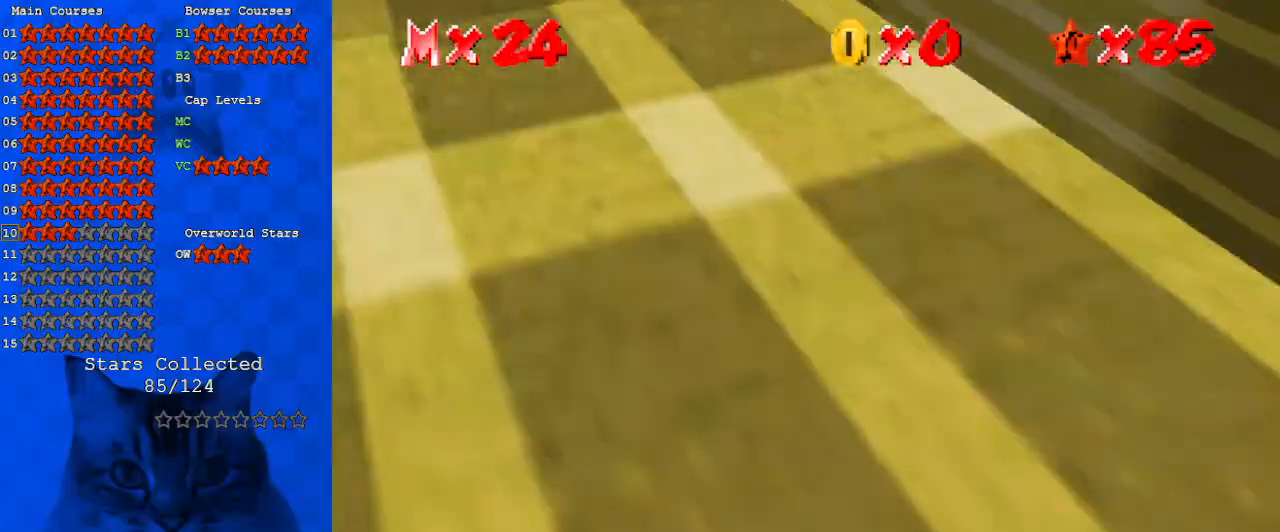
{"keys": ["a", "right"], "events": [[33, "y", "down"], [100, "shift", "down"], [167, "y", "up"], [233, "shift", "up"], [333, "a", "down"], [333, "right", "down"], [467, "a", "up"], [500, "a", "down"]]}
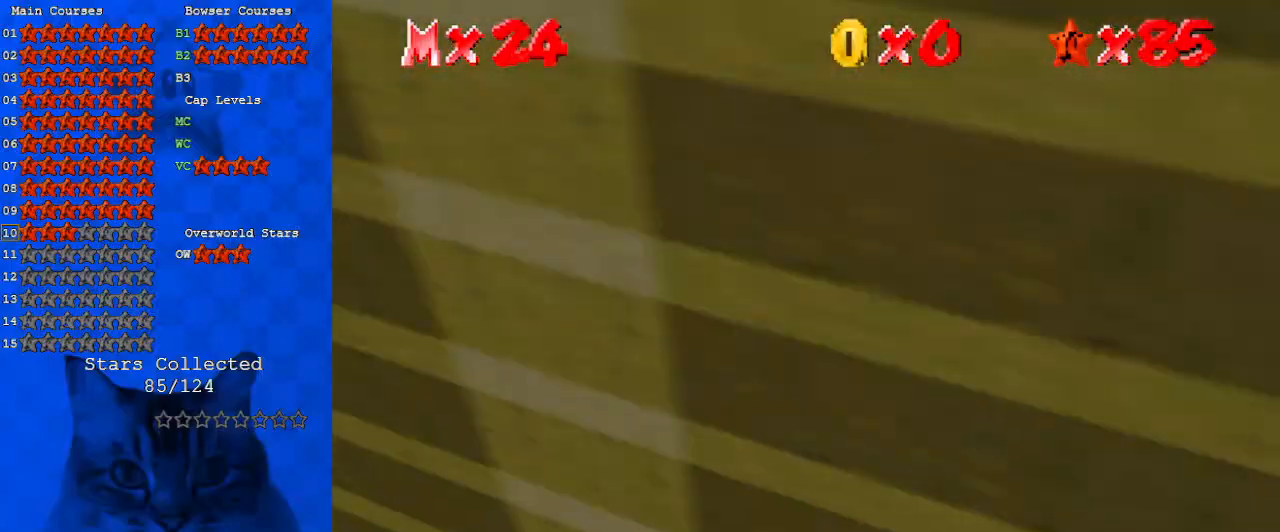
{"keys": ["right", "up"], "events": [[100, "a", "up"], [200, "a", "down"], [333, "a", "up"], [433, "up", "down"]]}
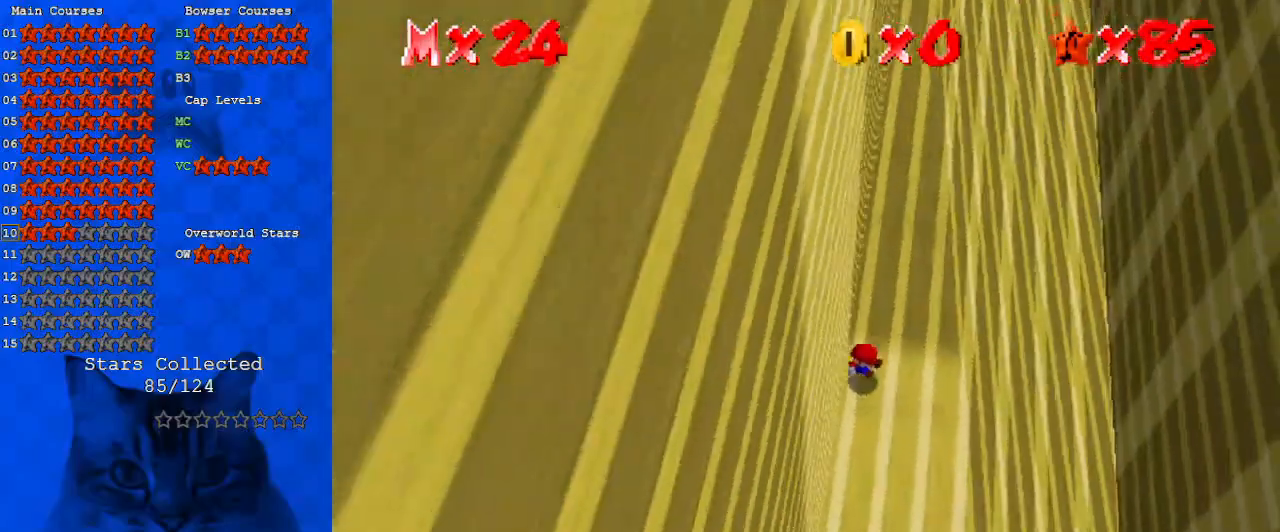
{"keys": ["right", "s", "up"], "events": [[400, "s", "down"]]}
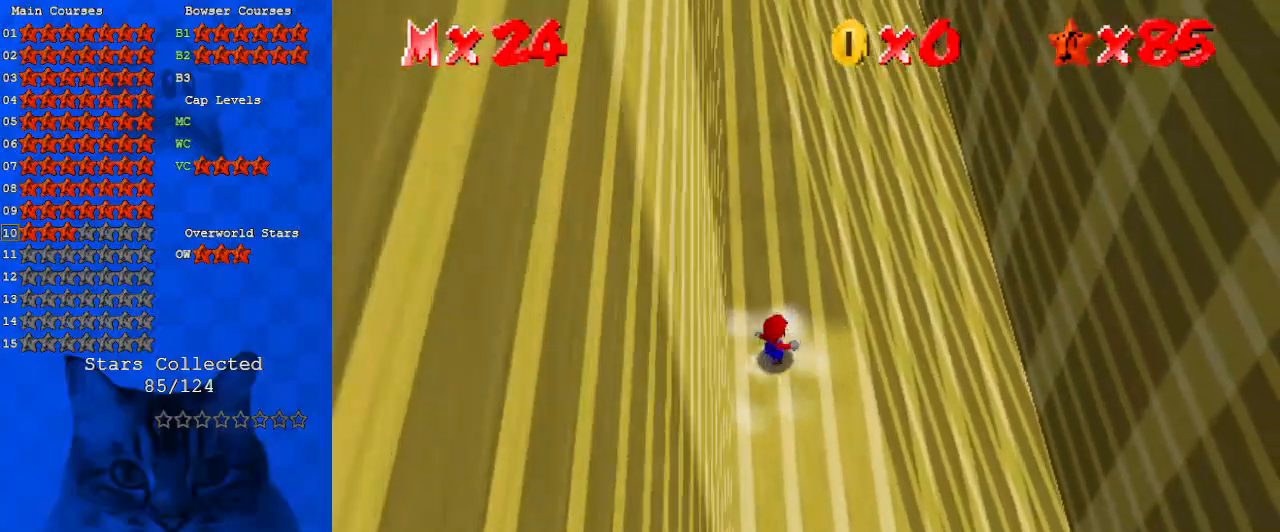
{"keys": ["left", "shift", "up"], "events": [[67, "s", "up"], [167, "up", "up"], [233, "left", "down"], [267, "right", "up"], [300, "shift", "down"], [500, "up", "down"]]}
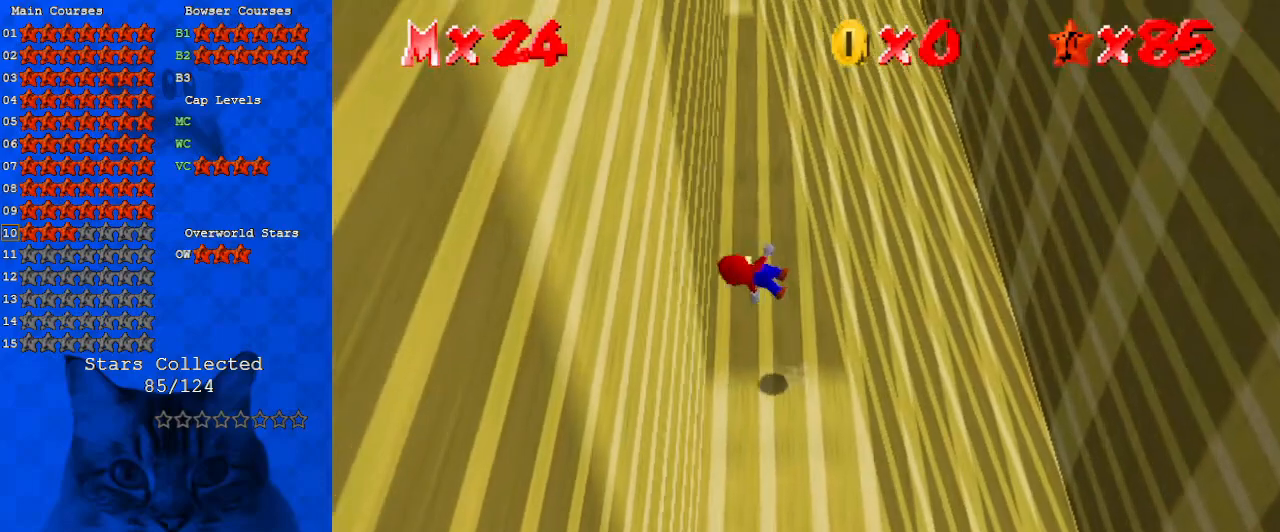
{"keys": ["right", "shift"], "events": [[100, "up", "up"], [133, "shift", "up"], [233, "left", "up"], [233, "right", "down"], [233, "shift", "down"]]}
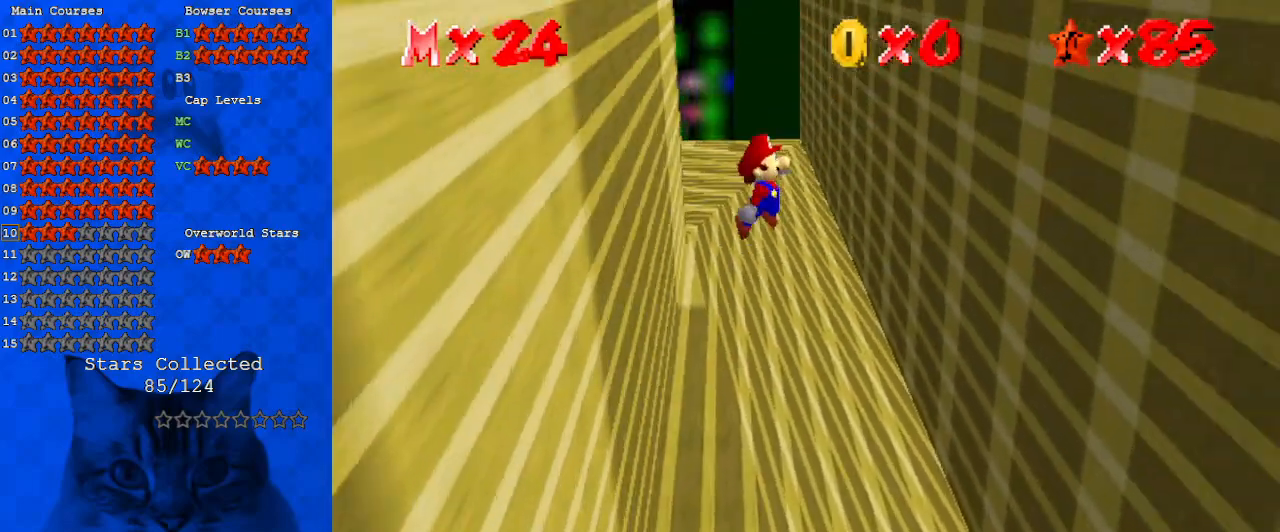
{"keys": ["left", "shift"], "events": [[100, "up", "down"], [200, "up", "up"], [333, "shift", "up"], [433, "left", "down"], [433, "shift", "down"], [467, "right", "up"]]}